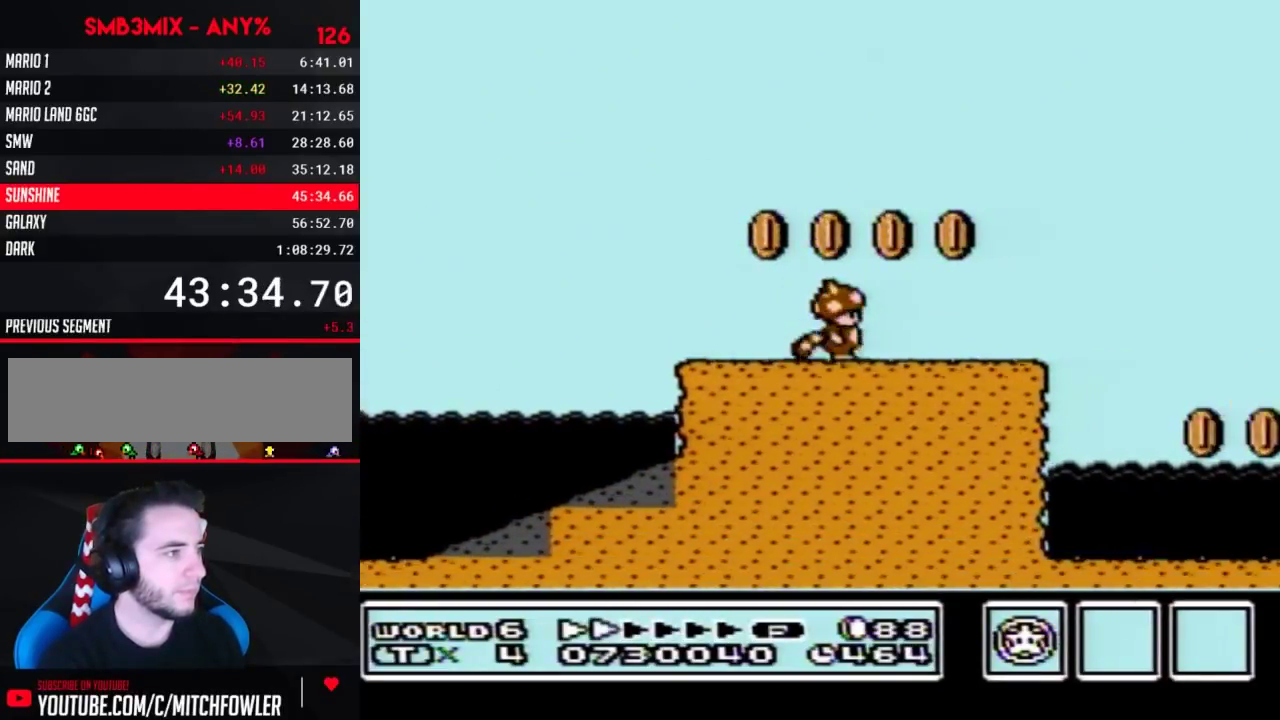
Gameplay with a controller (Nintendo layout); each line is a JSON object with the inputs held at the frame after it. "events" lists button and stick changes between this image and that frame as [ms after this image, input, new state], when the widget could be followed in between. Not read: L3 R3.
{"buttons": ["A", "B", "DPAD_RIGHT"], "events": [[367, "A", "down"]]}
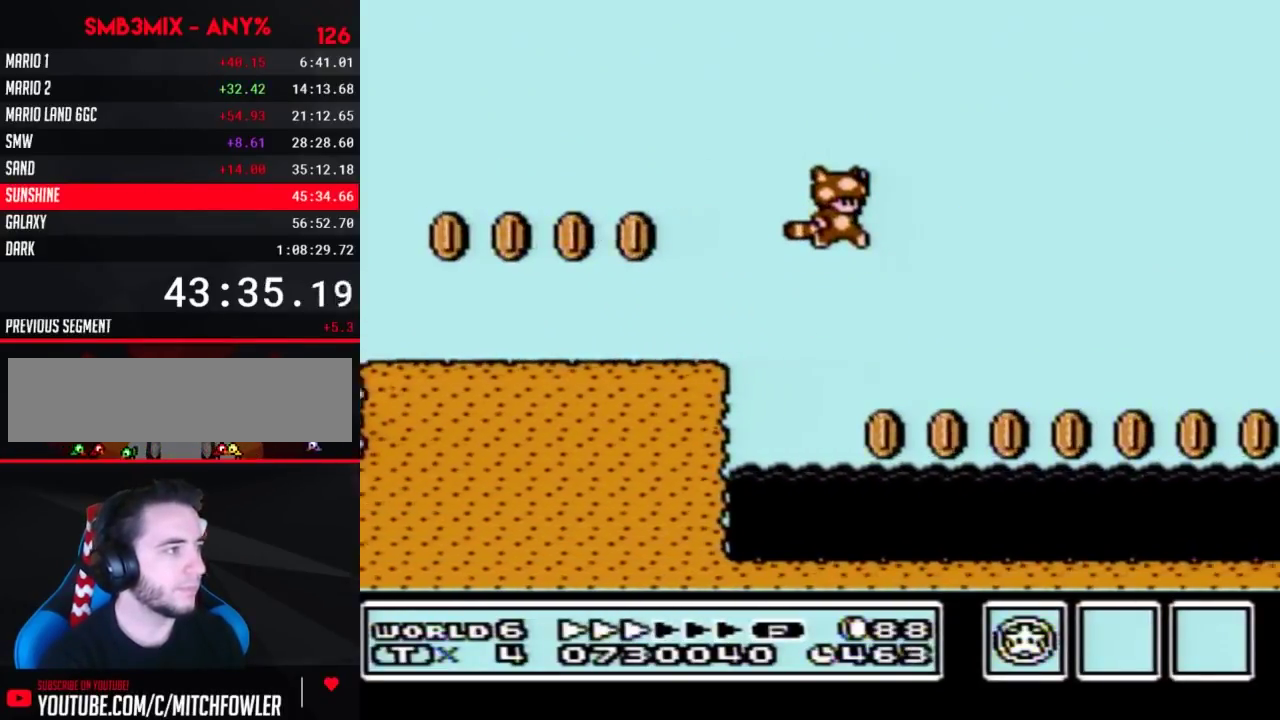
{"buttons": ["B", "DPAD_RIGHT"], "events": [[450, "A", "up"]]}
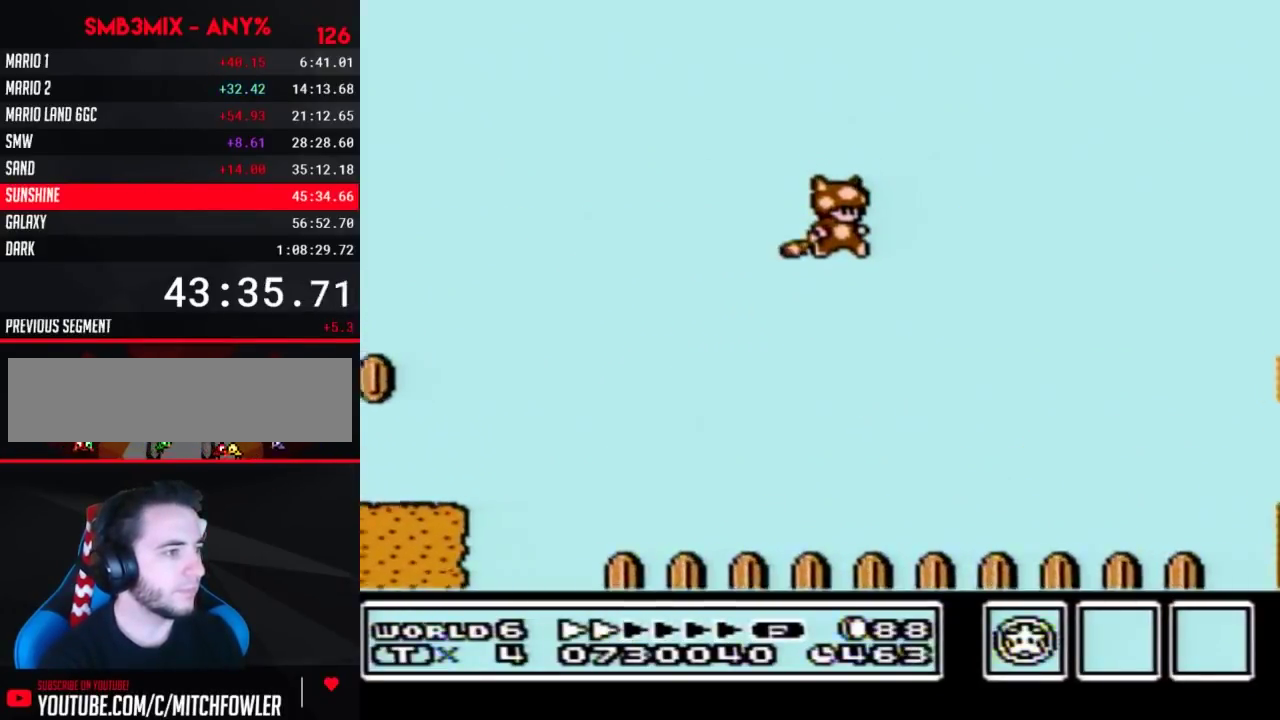
{"buttons": ["A", "B", "DPAD_RIGHT"], "events": [[50, "A", "down"], [150, "A", "up"], [367, "A", "down"]]}
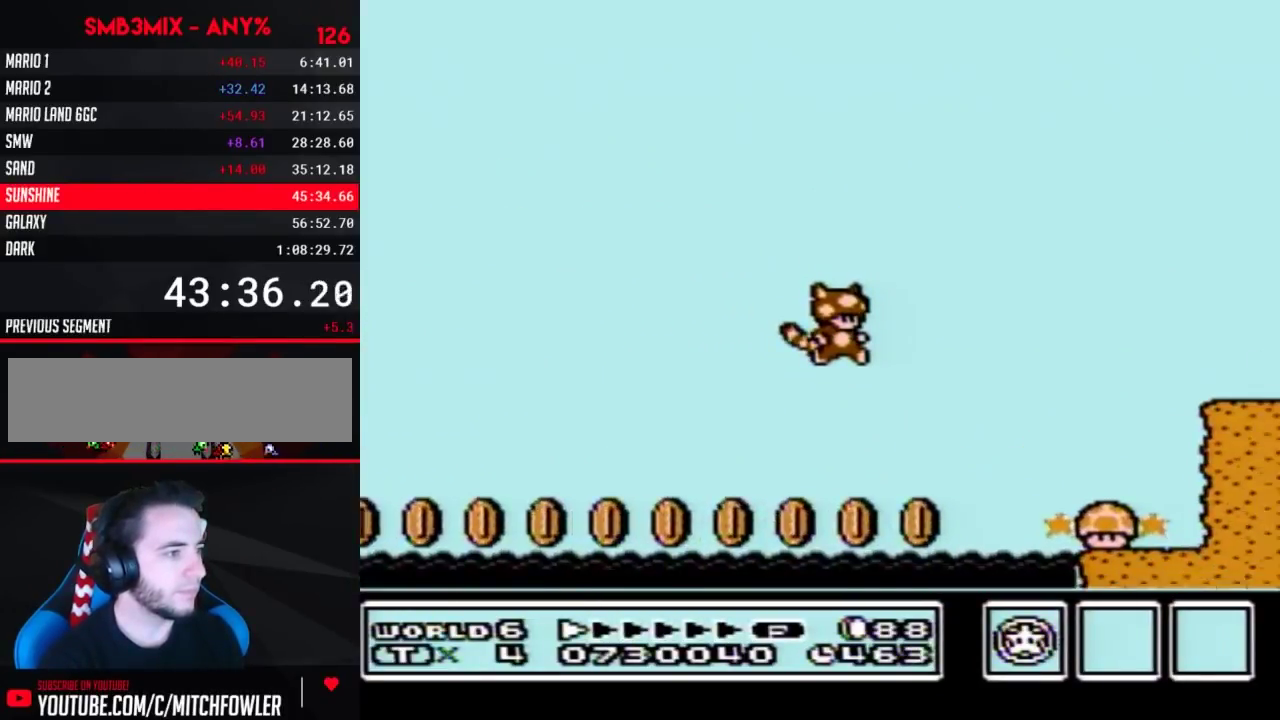
{"buttons": ["B", "DPAD_LEFT"], "events": [[17, "A", "up"], [383, "DPAD_RIGHT", "up"], [450, "DPAD_LEFT", "down"]]}
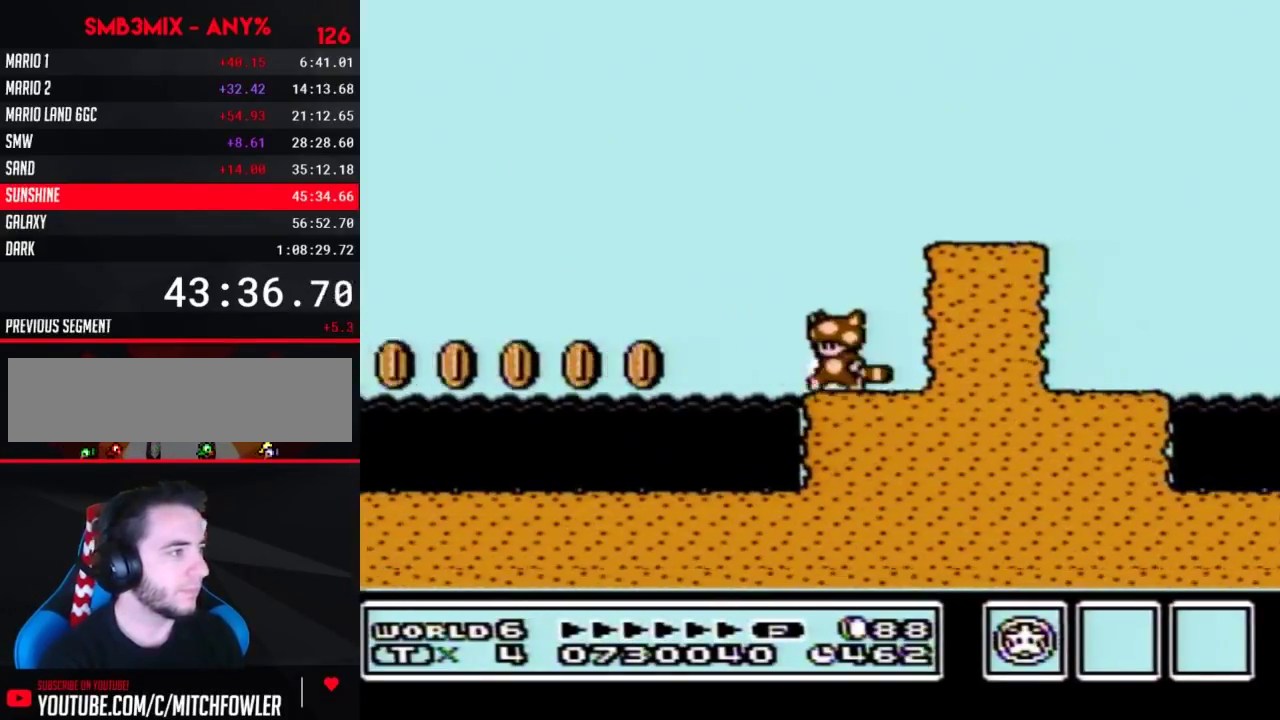
{"buttons": ["B", "DPAD_RIGHT"], "events": [[50, "A", "down"], [117, "DPAD_LEFT", "up"], [117, "DPAD_RIGHT", "down"], [267, "A", "up"]]}
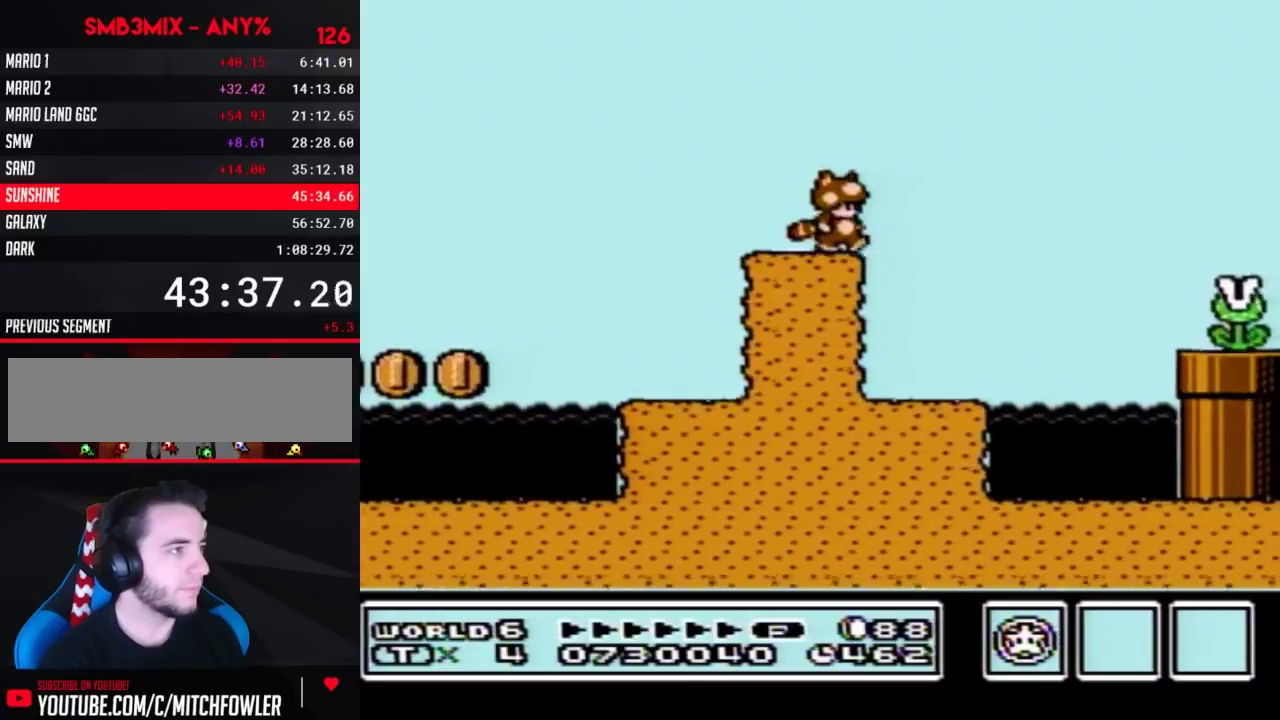
{"buttons": ["A", "B", "DPAD_RIGHT"], "events": [[83, "A", "down"]]}
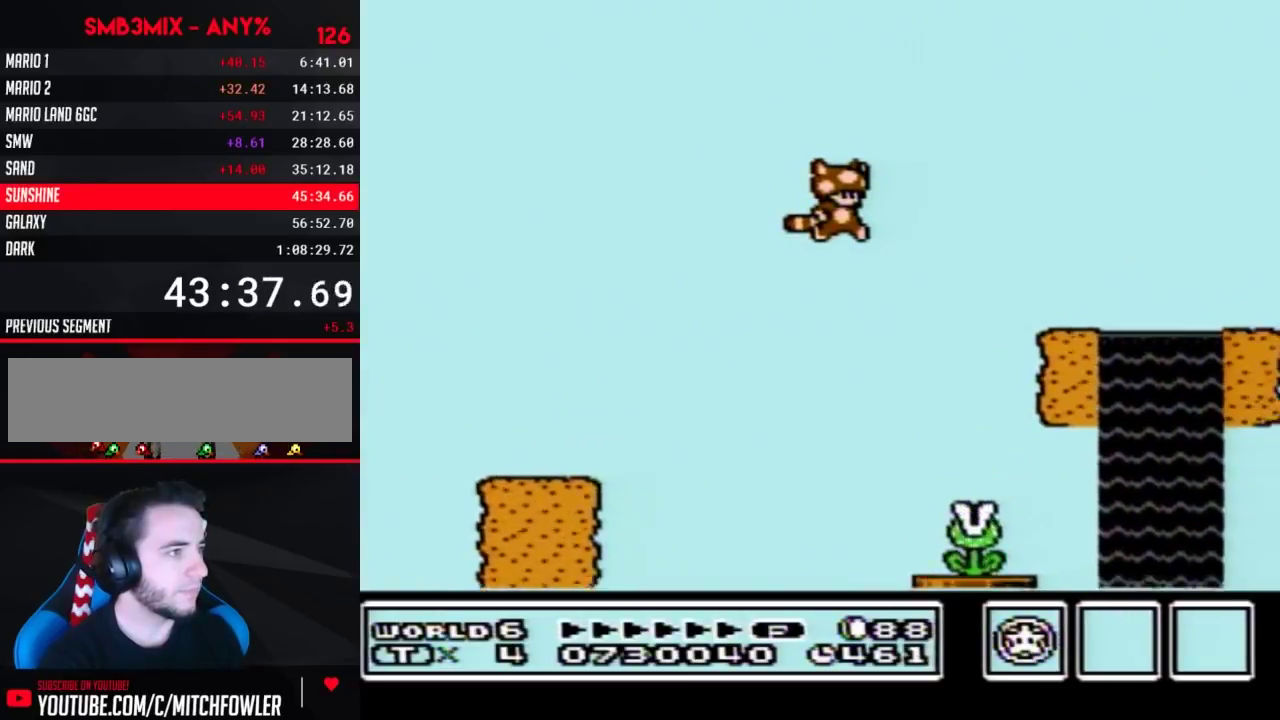
{"buttons": ["B", "DPAD_RIGHT"], "events": [[50, "A", "up"], [267, "DPAD_RIGHT", "up"], [300, "DPAD_LEFT", "down"], [417, "DPAD_LEFT", "up"], [417, "DPAD_RIGHT", "down"]]}
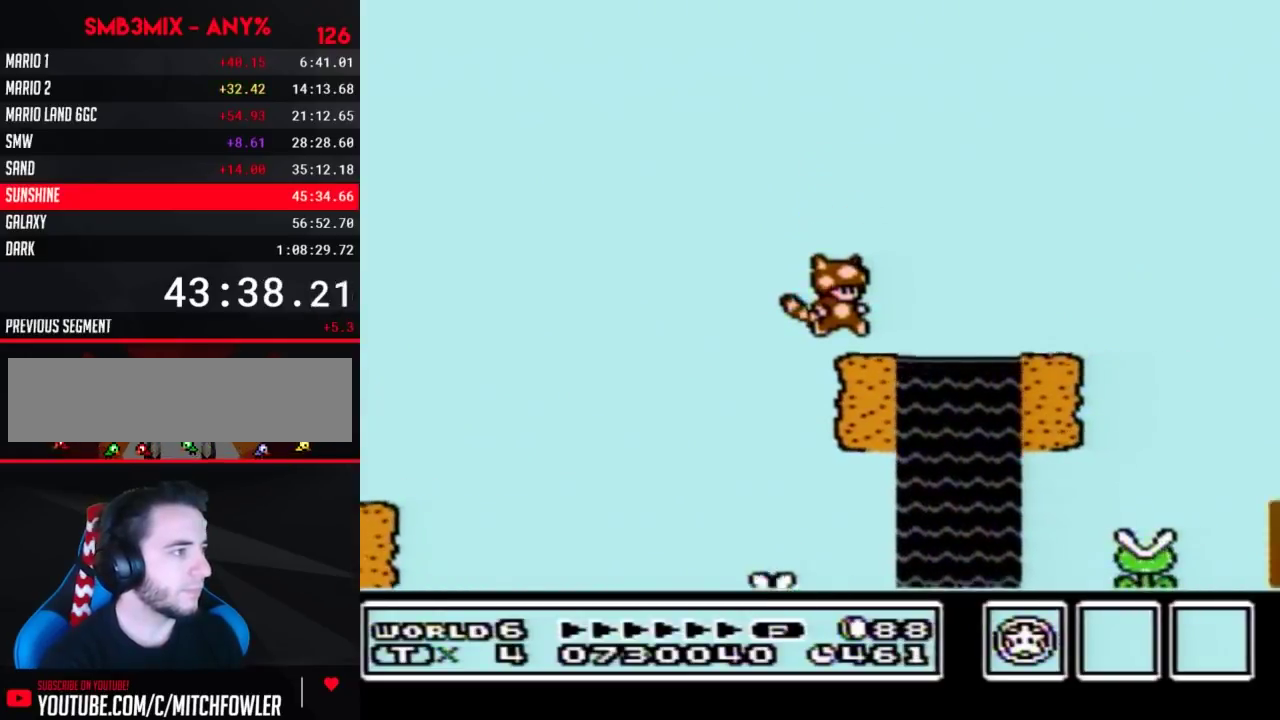
{"buttons": ["A", "B", "DPAD_RIGHT"], "events": [[150, "A", "down"]]}
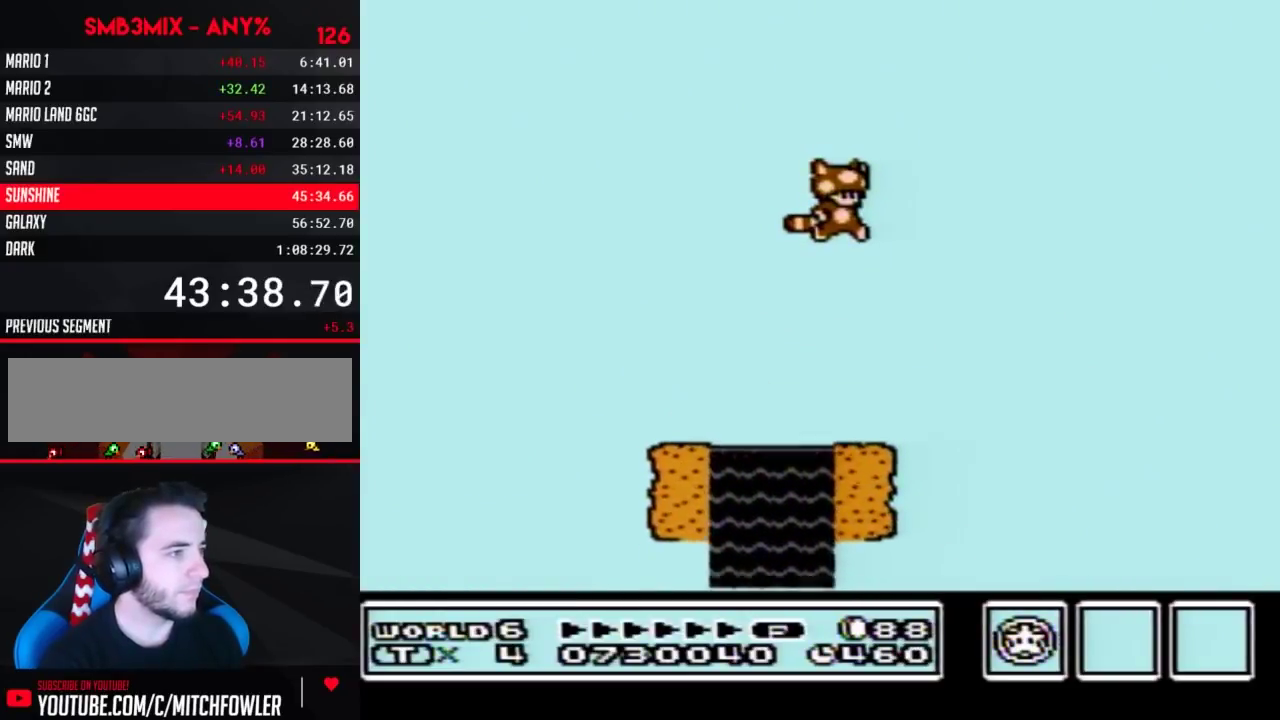
{"buttons": ["B", "DPAD_RIGHT"], "events": [[83, "A", "up"]]}
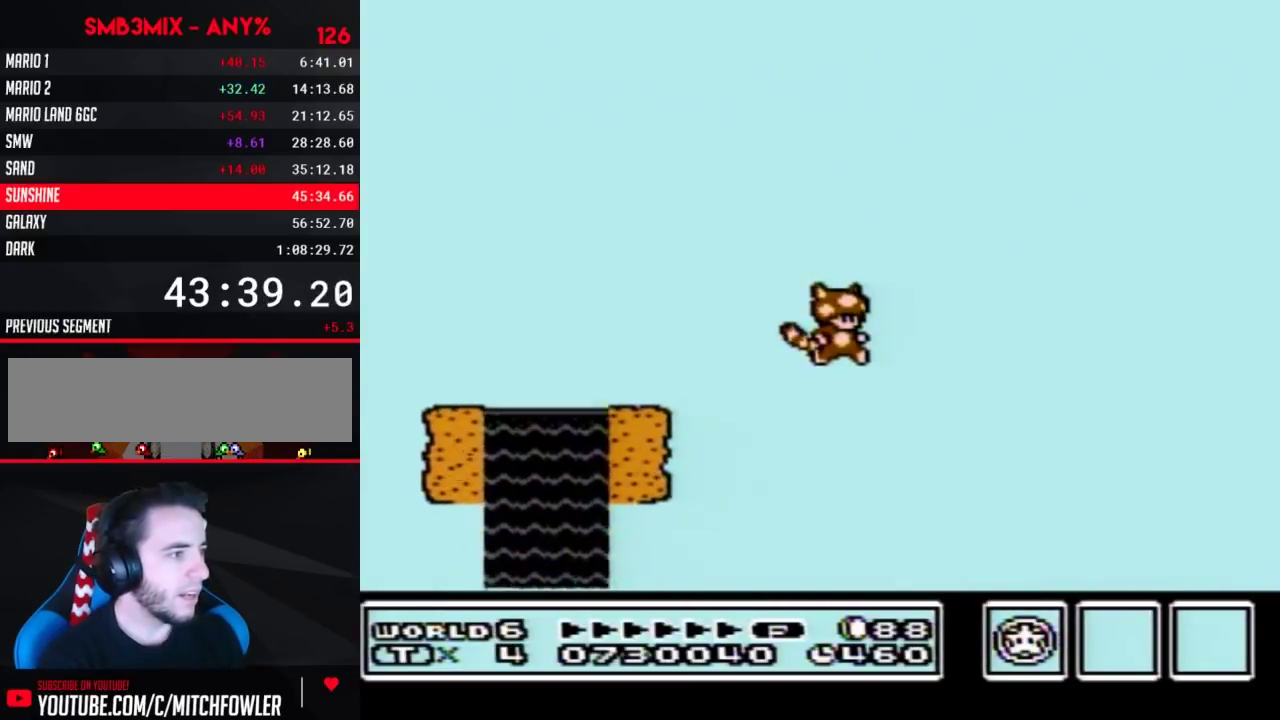
{"buttons": ["A", "B", "DPAD_RIGHT"], "events": [[383, "A", "down"]]}
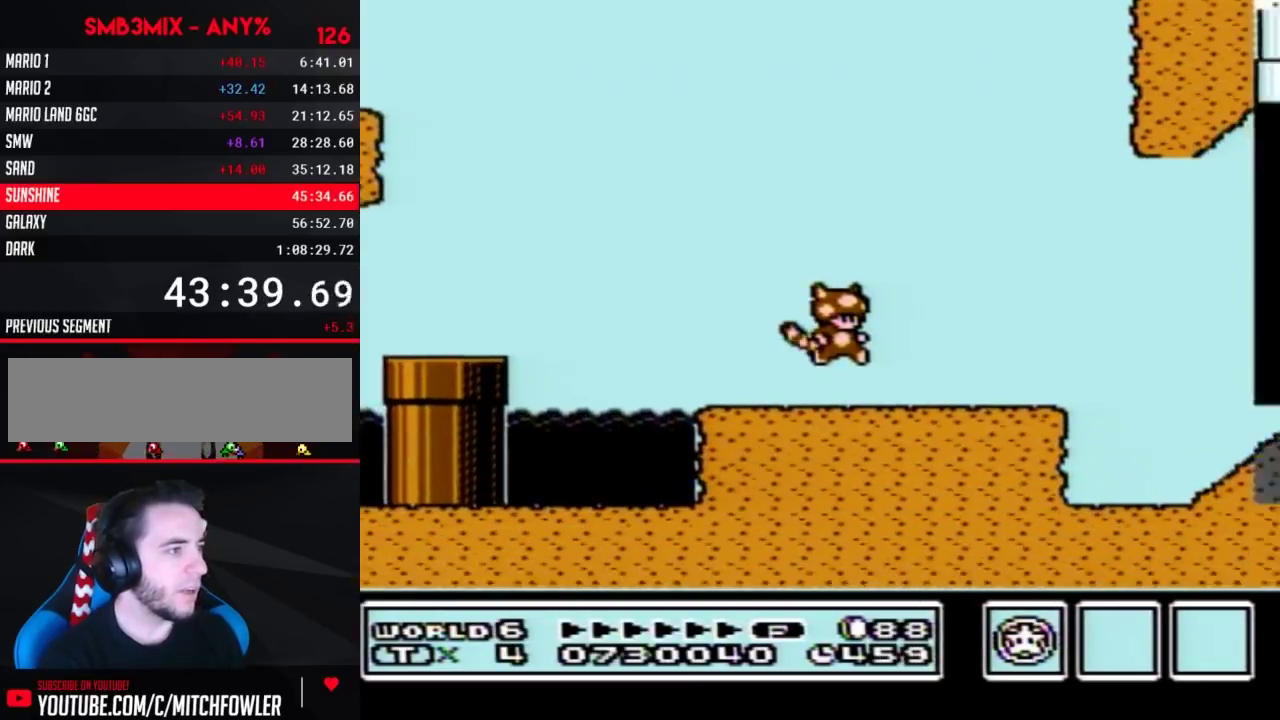
{"buttons": ["A", "B", "DPAD_RIGHT"], "events": [[17, "A", "up"], [400, "A", "down"]]}
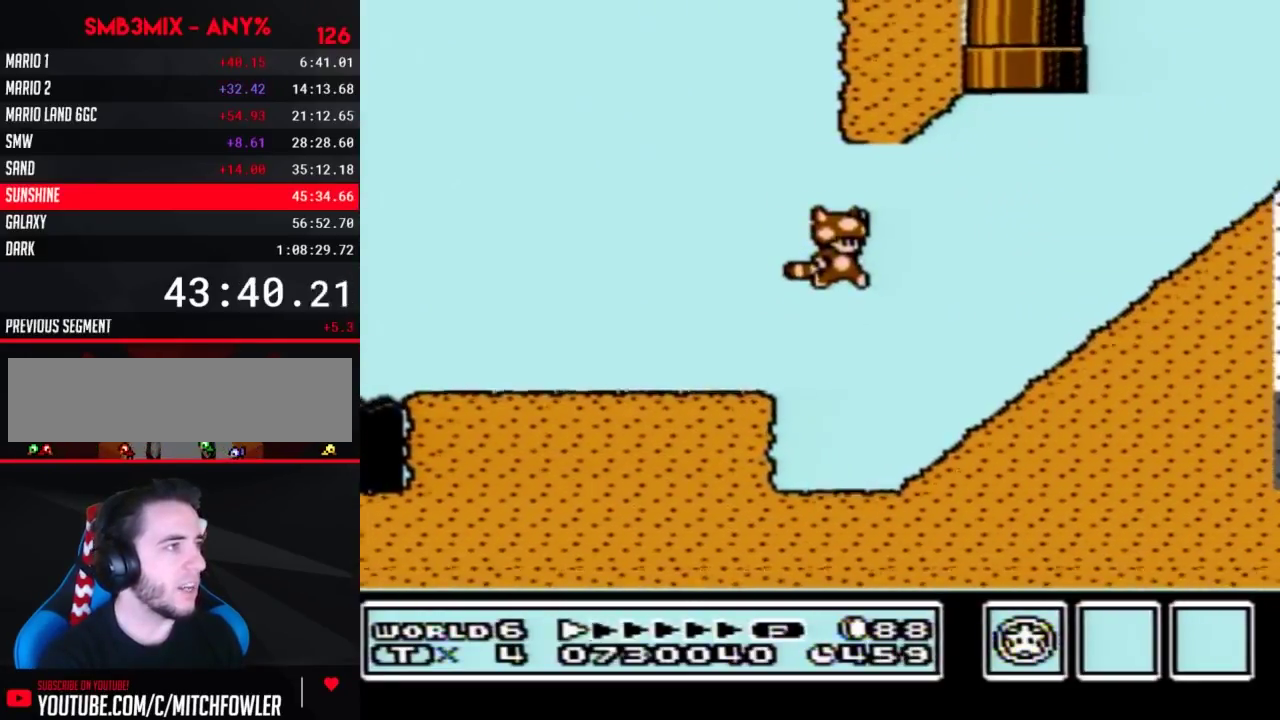
{"buttons": ["B", "DPAD_RIGHT"], "events": [[83, "A", "up"], [233, "A", "down"], [333, "A", "up"]]}
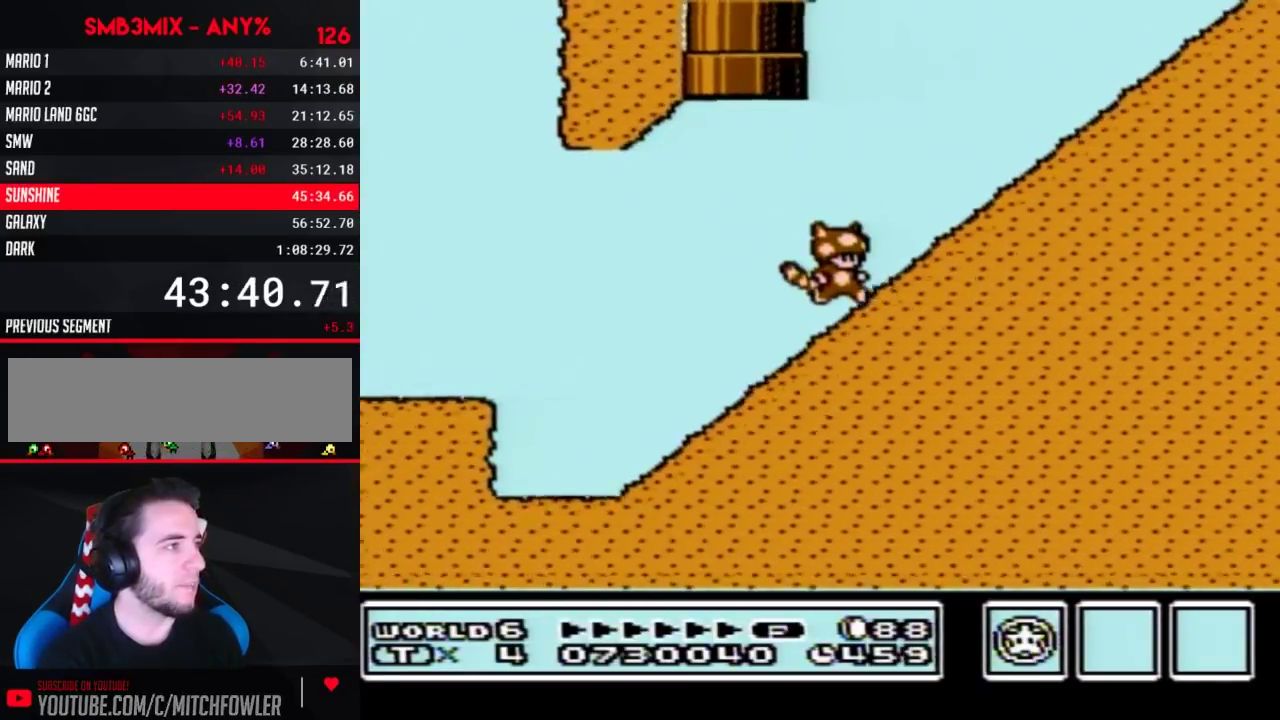
{"buttons": ["A", "B", "DPAD_RIGHT"], "events": [[117, "A", "down"]]}
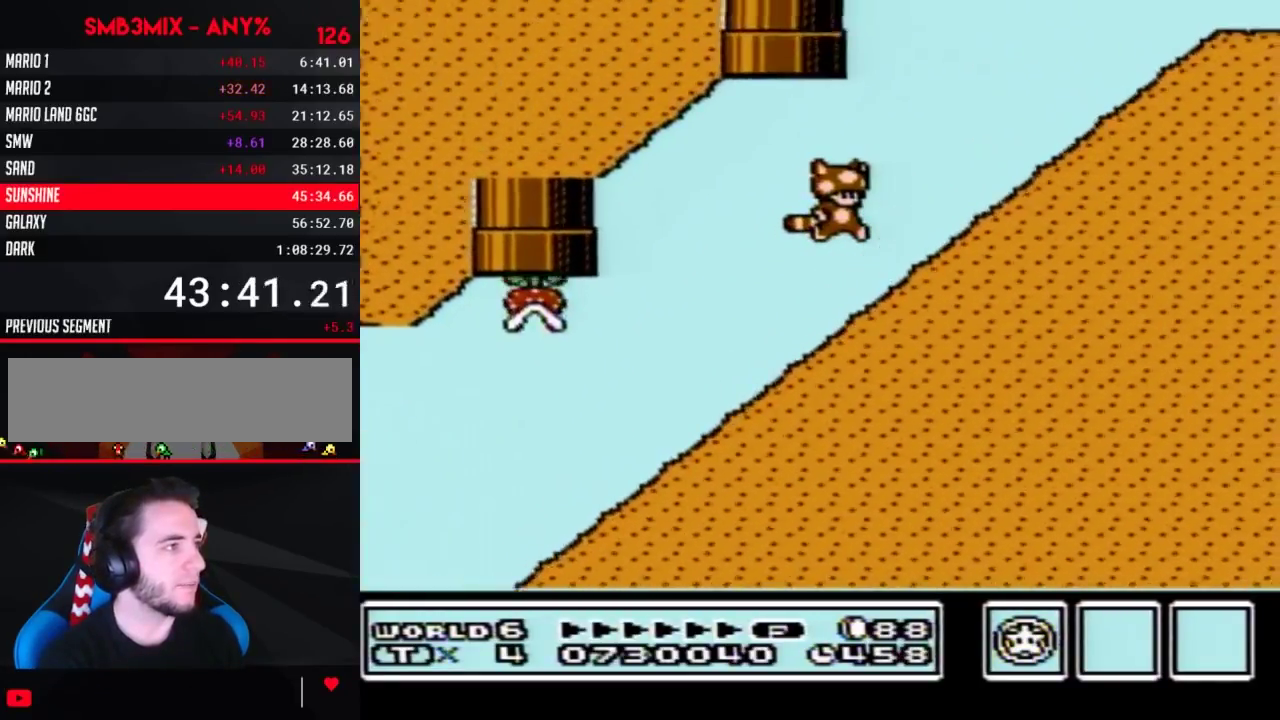
{"buttons": ["A", "B", "DPAD_RIGHT"], "events": [[67, "A", "up"], [433, "A", "down"]]}
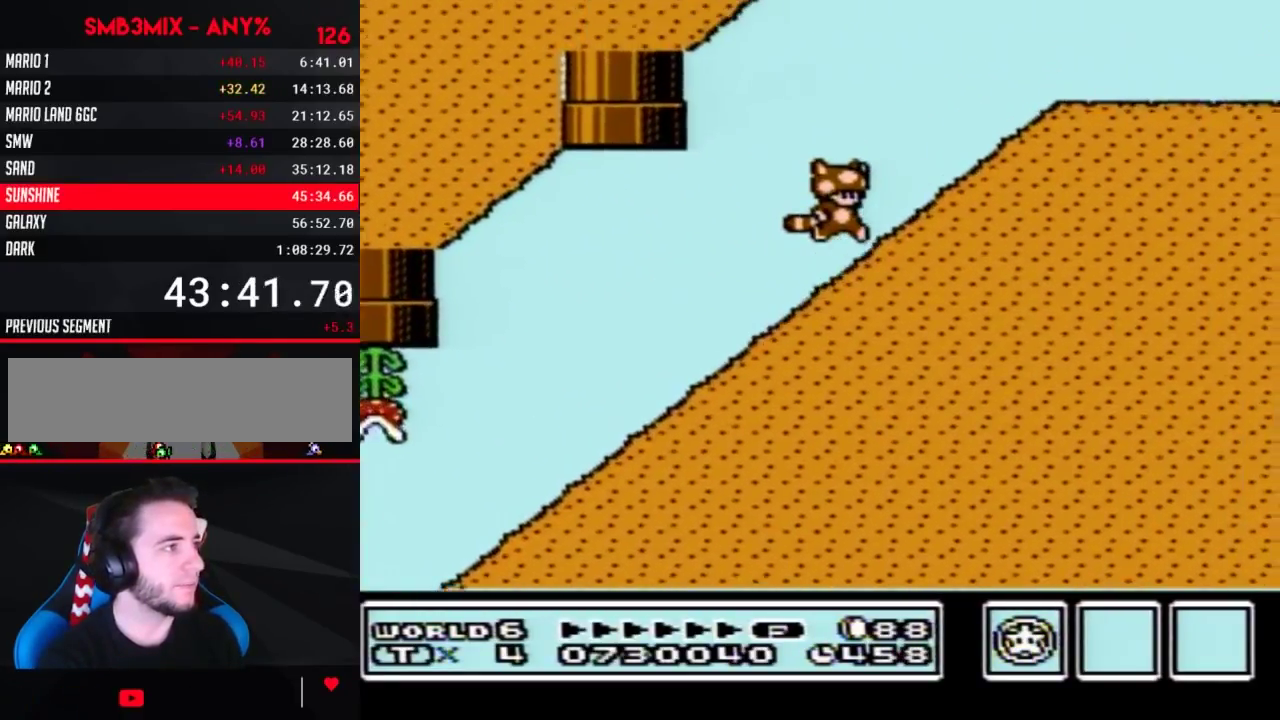
{"buttons": ["A", "B", "DPAD_RIGHT"], "events": [[33, "A", "up"], [350, "A", "down"]]}
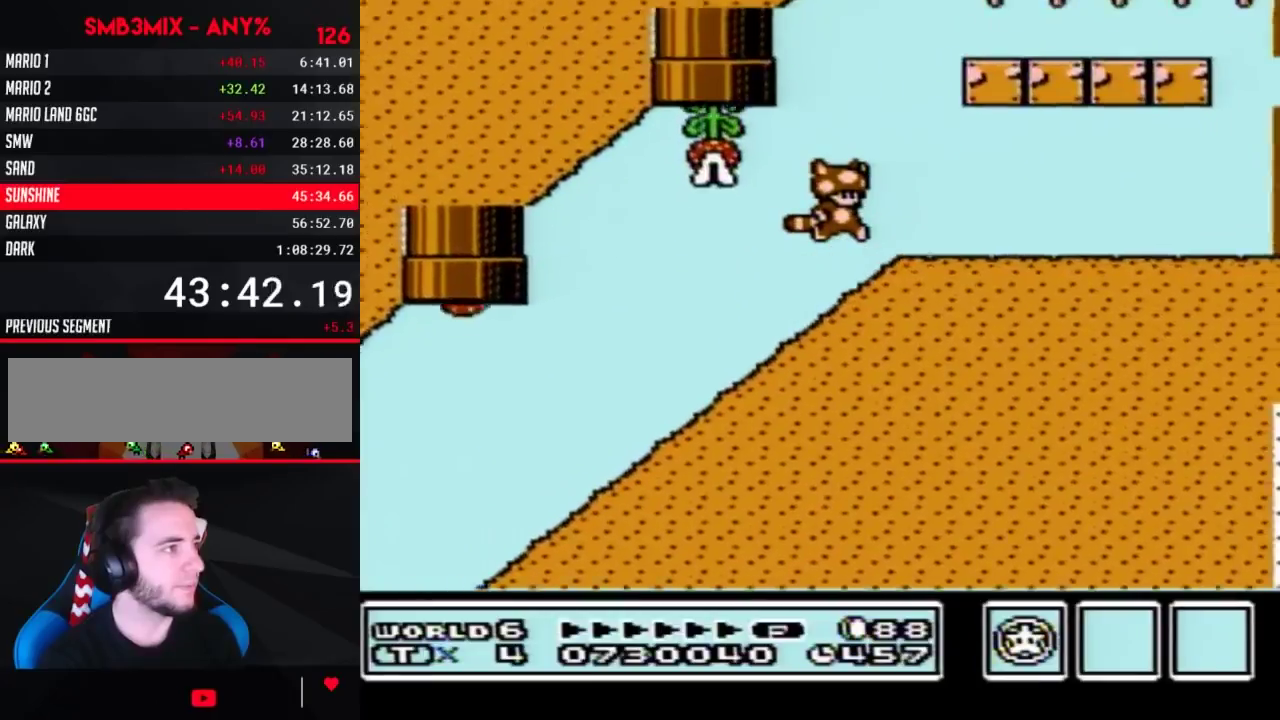
{"buttons": ["B", "DPAD_RIGHT"], "events": [[33, "A", "up"]]}
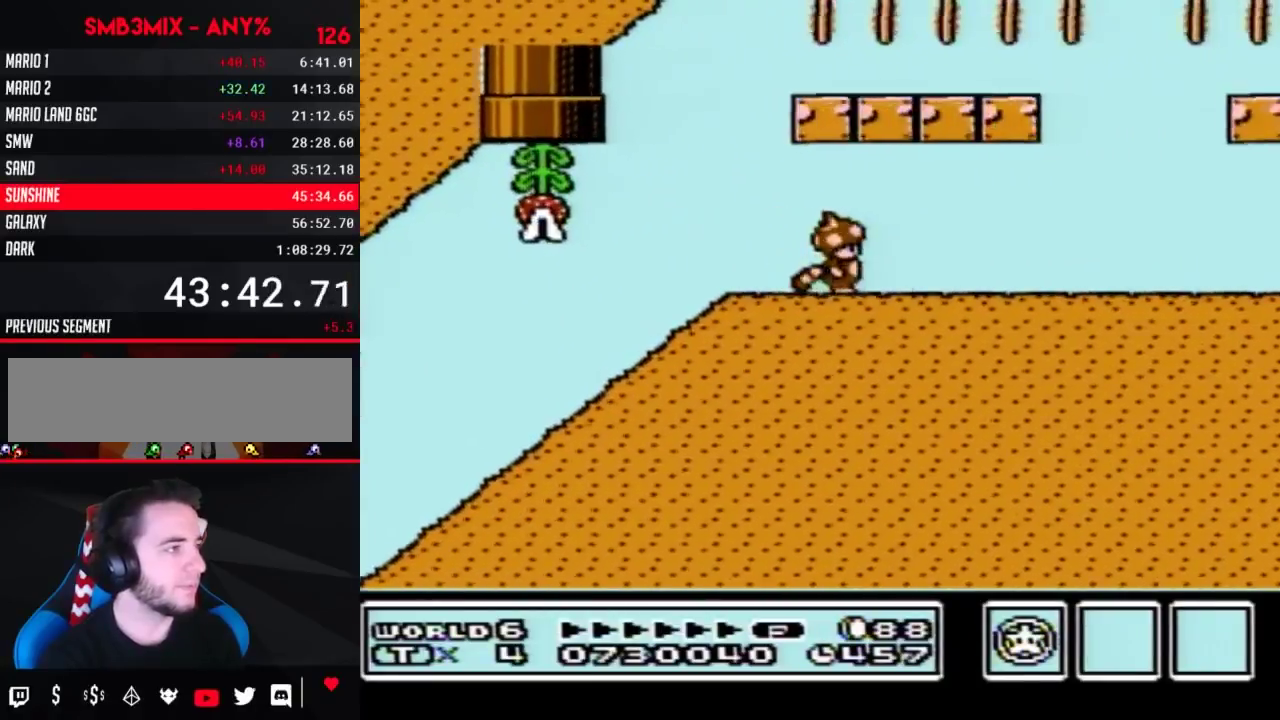
{"buttons": ["B", "DPAD_RIGHT"], "events": []}
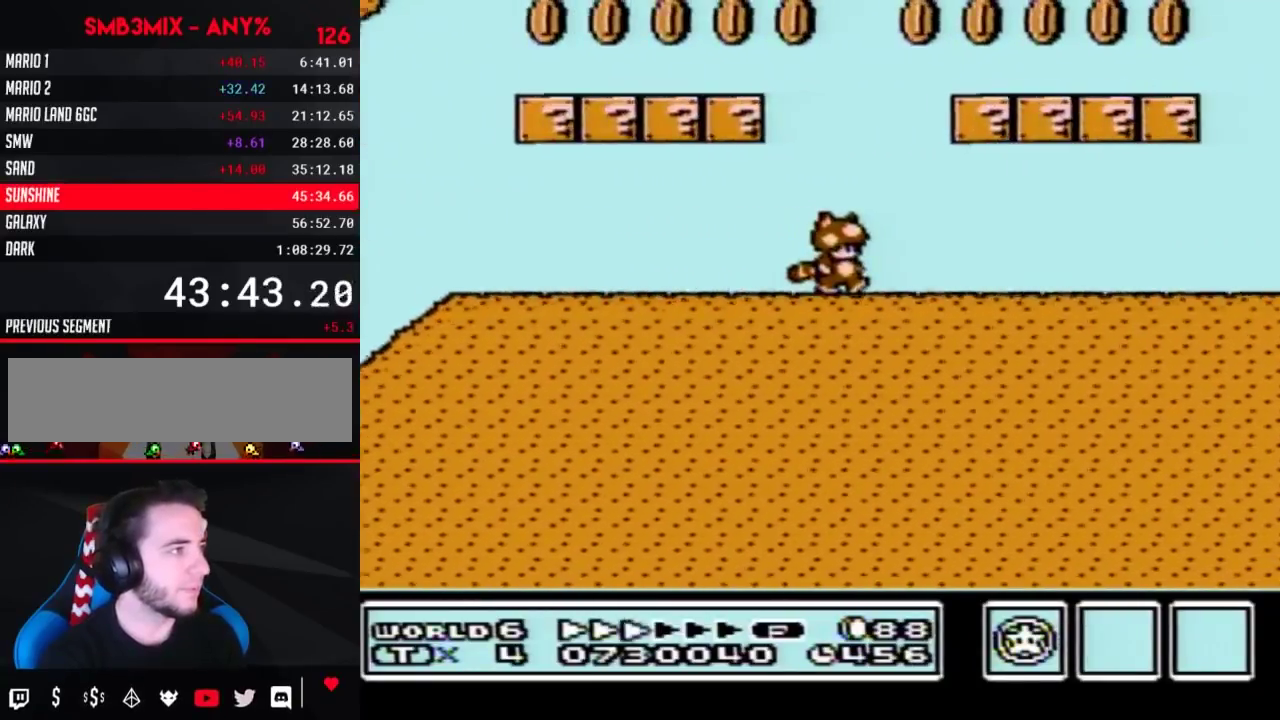
{"buttons": ["B", "DPAD_RIGHT"], "events": []}
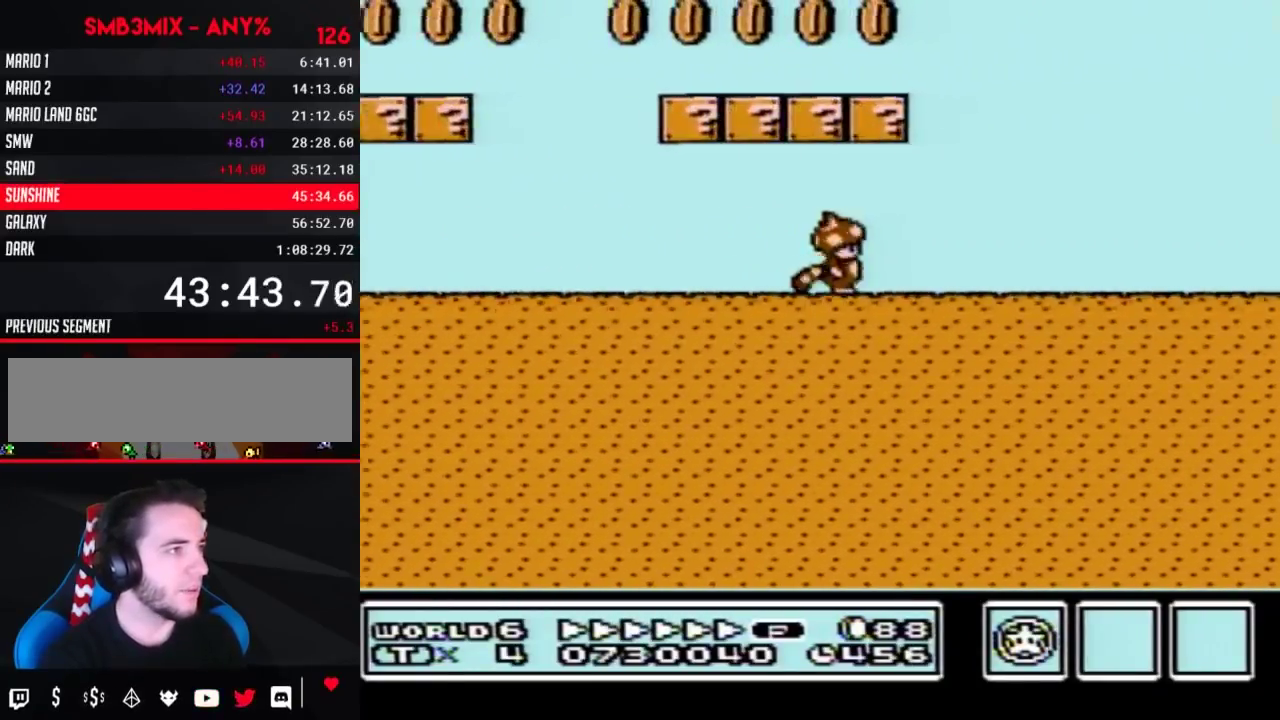
{"buttons": ["B", "DPAD_RIGHT"], "events": []}
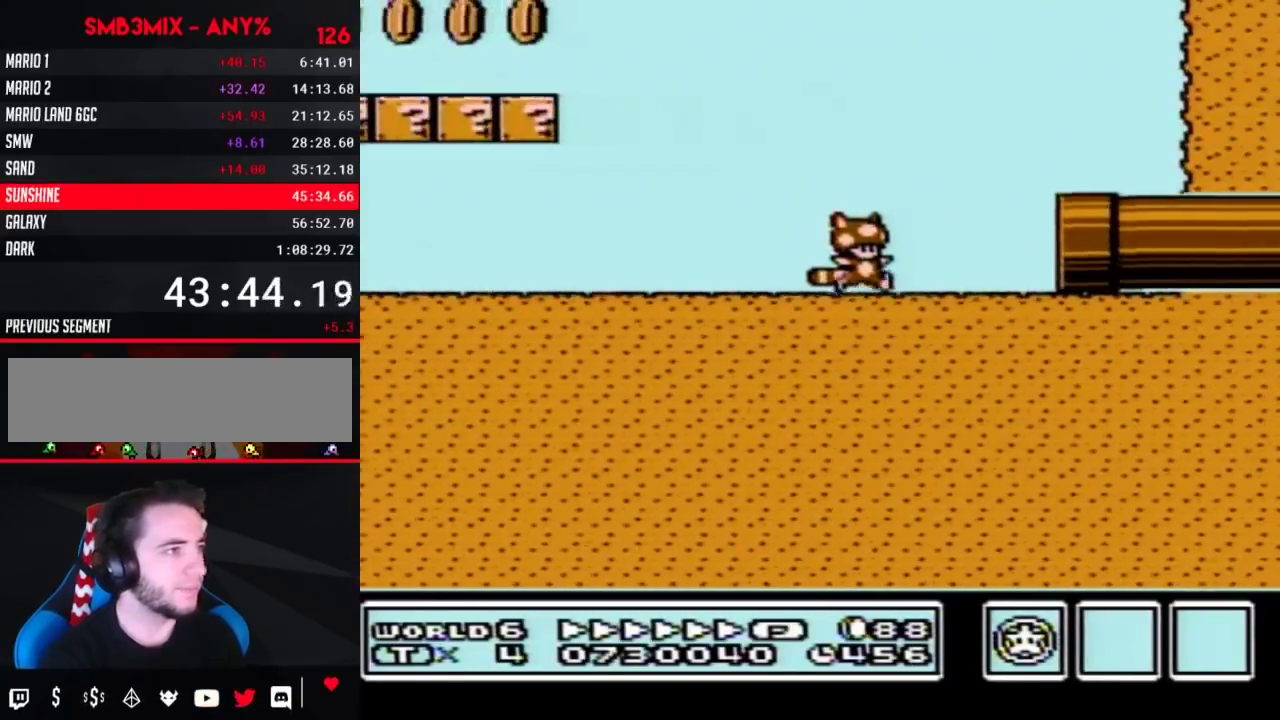
{"buttons": ["B", "DPAD_RIGHT"], "events": []}
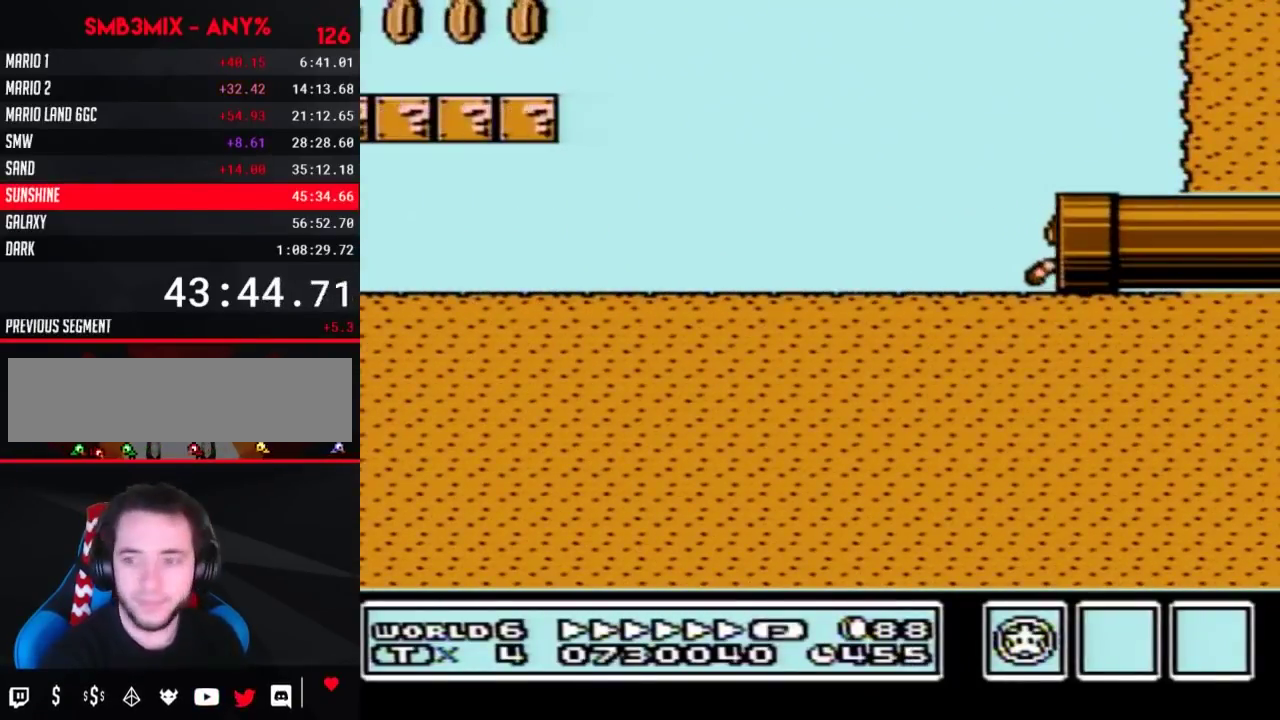
{"buttons": [], "events": [[67, "B", "up"], [100, "DPAD_RIGHT", "up"]]}
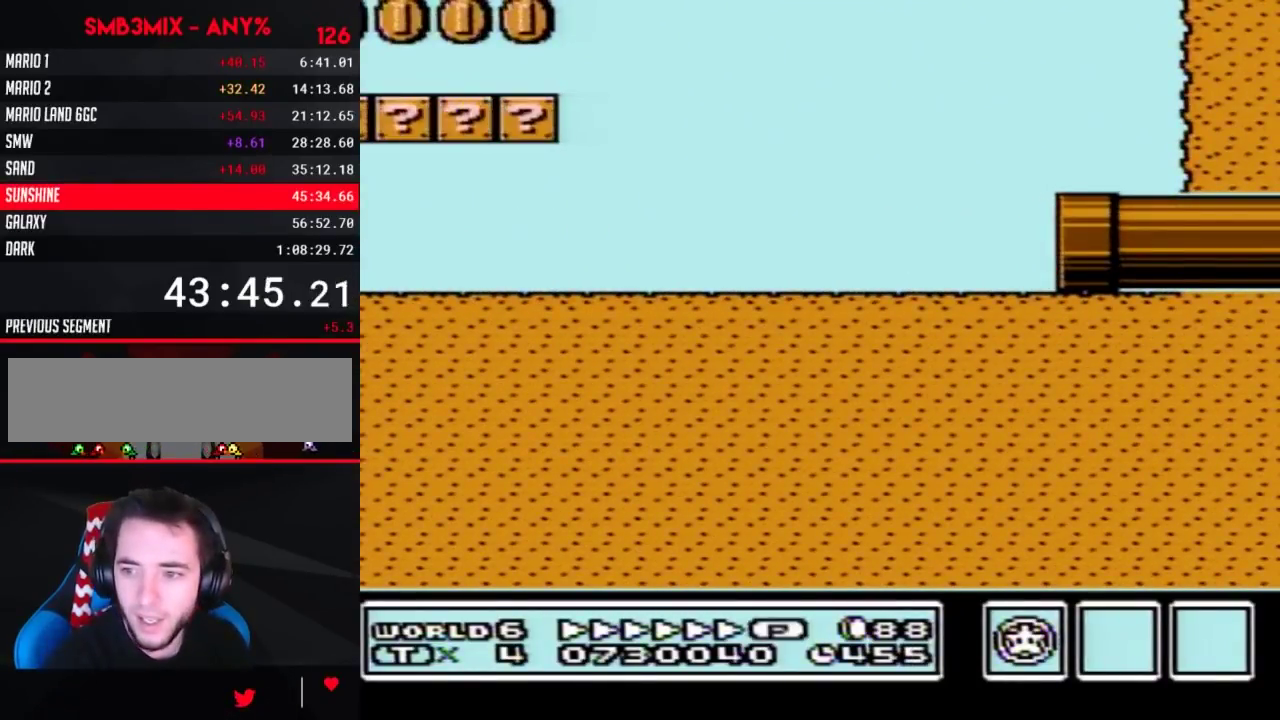
{"buttons": ["B", "DPAD_RIGHT"], "events": [[183, "B", "down"], [433, "DPAD_RIGHT", "down"]]}
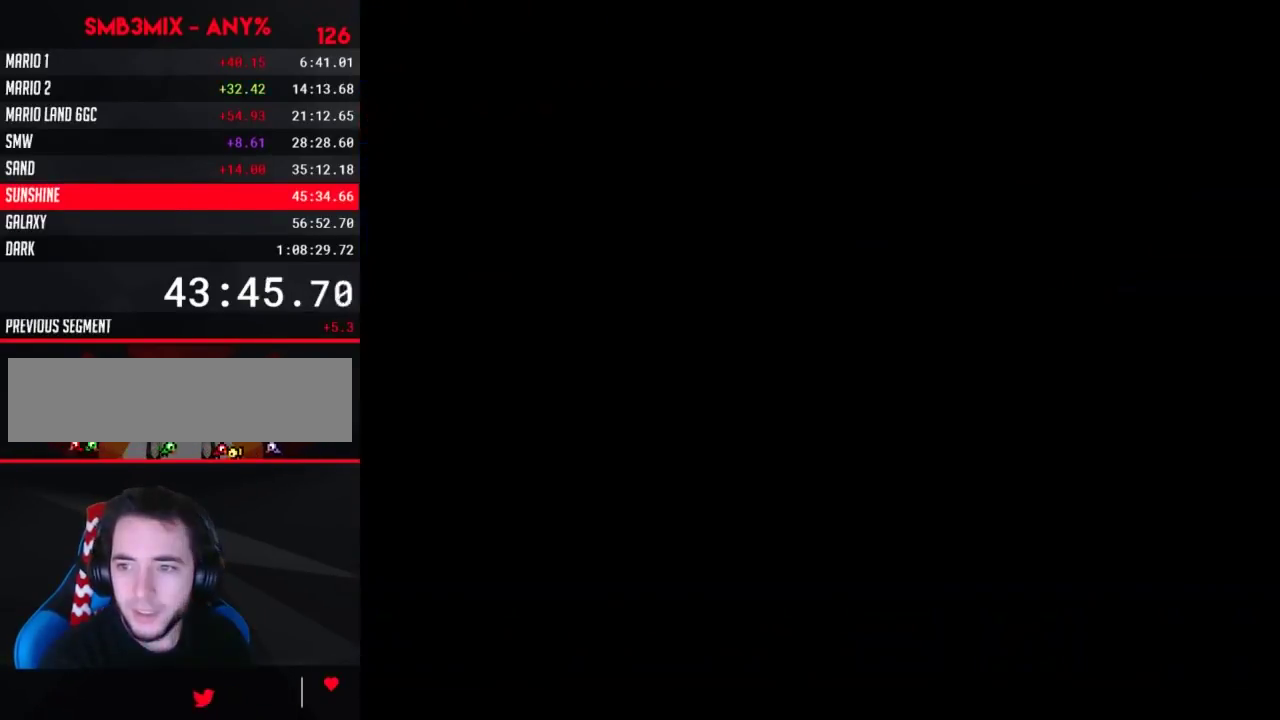
{"buttons": ["B", "DPAD_RIGHT"], "events": []}
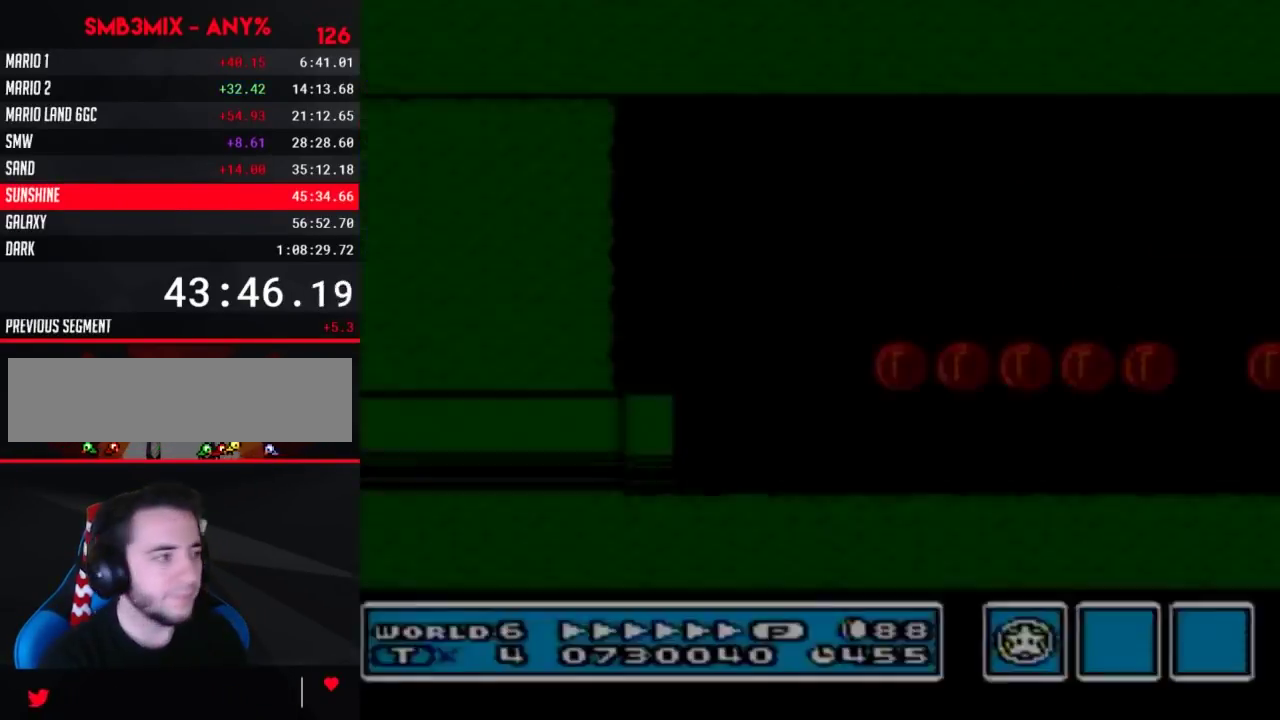
{"buttons": ["B", "DPAD_RIGHT"], "events": []}
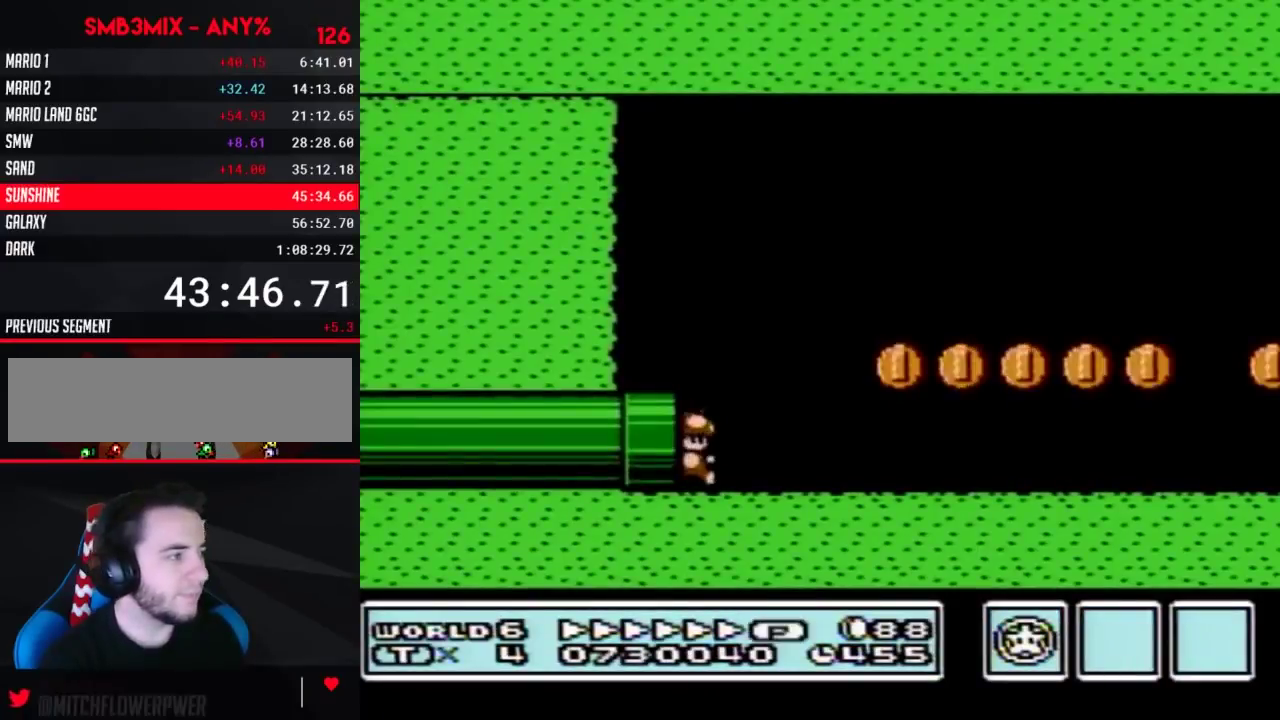
{"buttons": ["B", "DPAD_RIGHT"], "events": []}
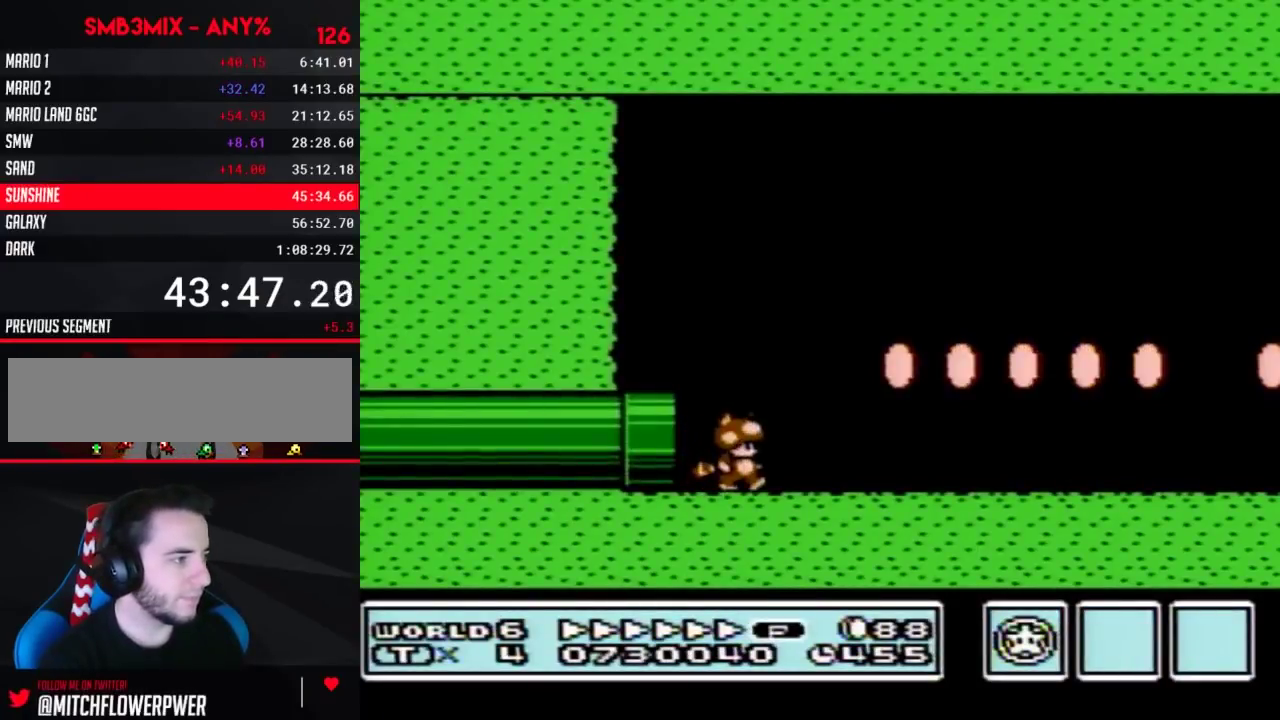
{"buttons": ["B", "DPAD_RIGHT"], "events": []}
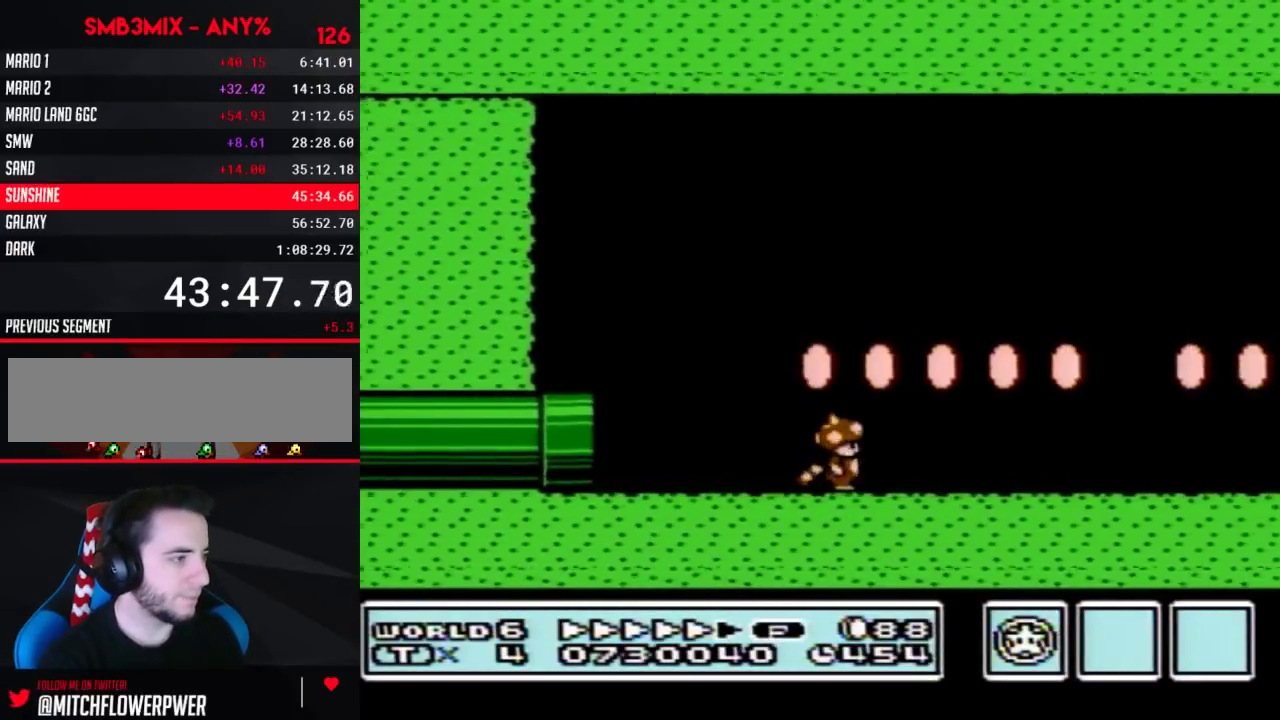
{"buttons": ["B", "DPAD_RIGHT"], "events": []}
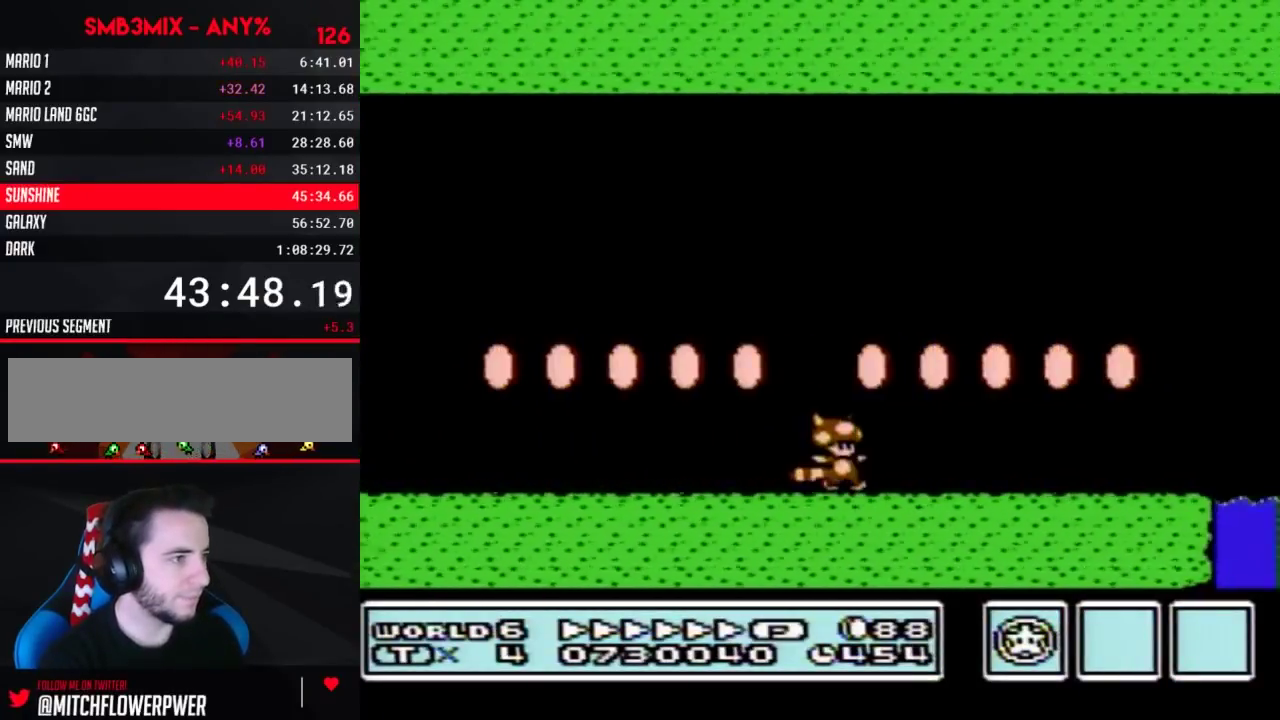
{"buttons": ["A", "B", "DPAD_RIGHT"], "events": [[433, "A", "down"]]}
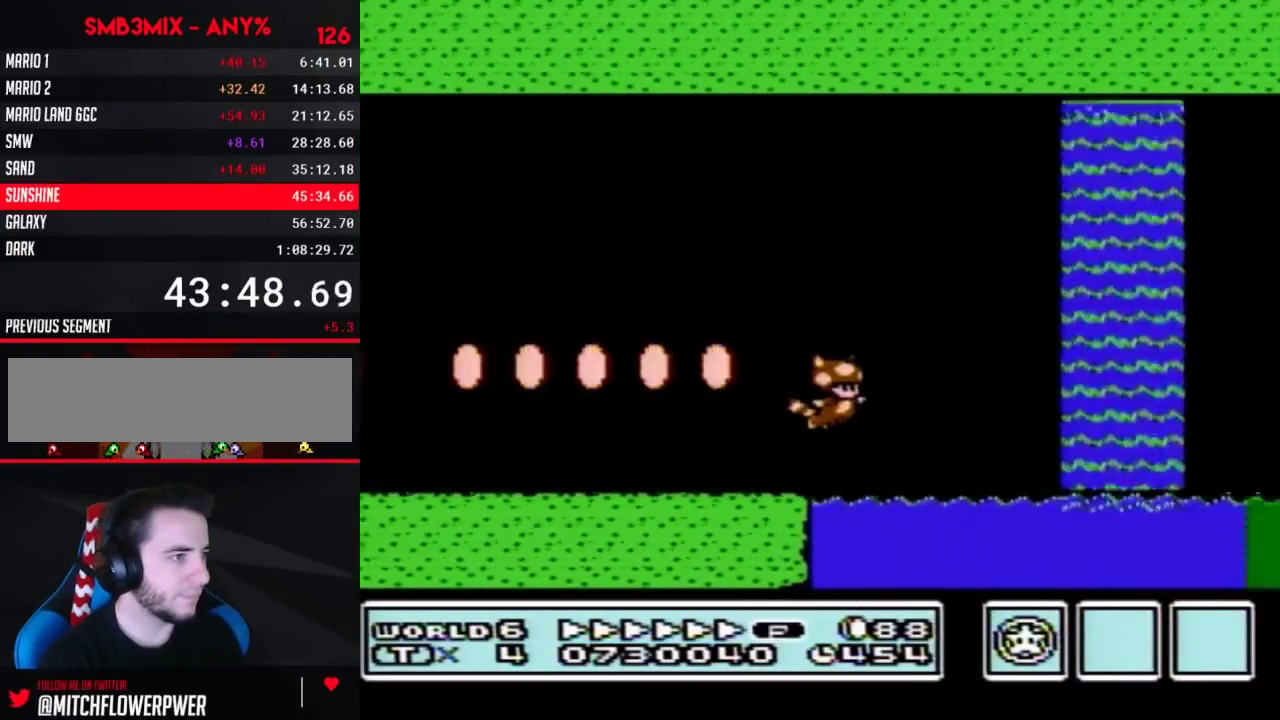
{"buttons": ["B", "DPAD_RIGHT"], "events": [[67, "A", "up"]]}
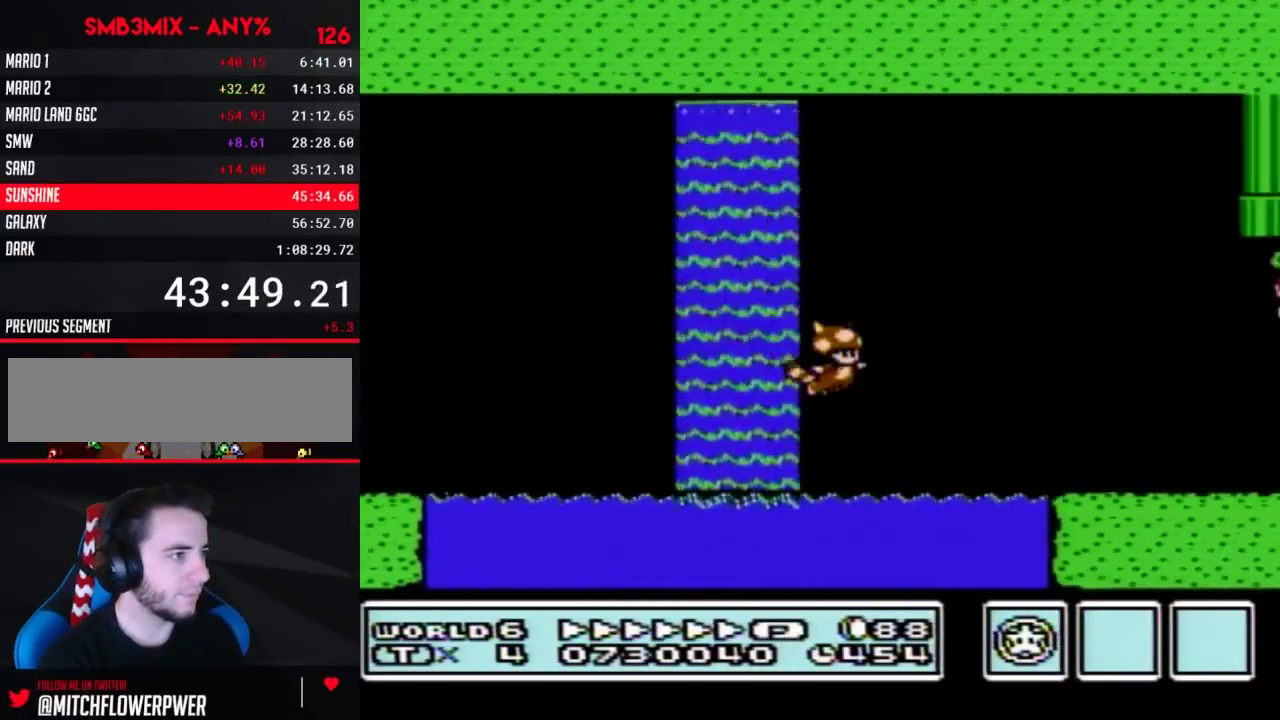
{"buttons": ["B", "DPAD_UP", "DPAD_RIGHT"], "events": [[67, "A", "down"], [67, "DPAD_UP", "down"], [150, "A", "up"], [350, "DPAD_UP", "up"], [400, "DPAD_UP", "down"]]}